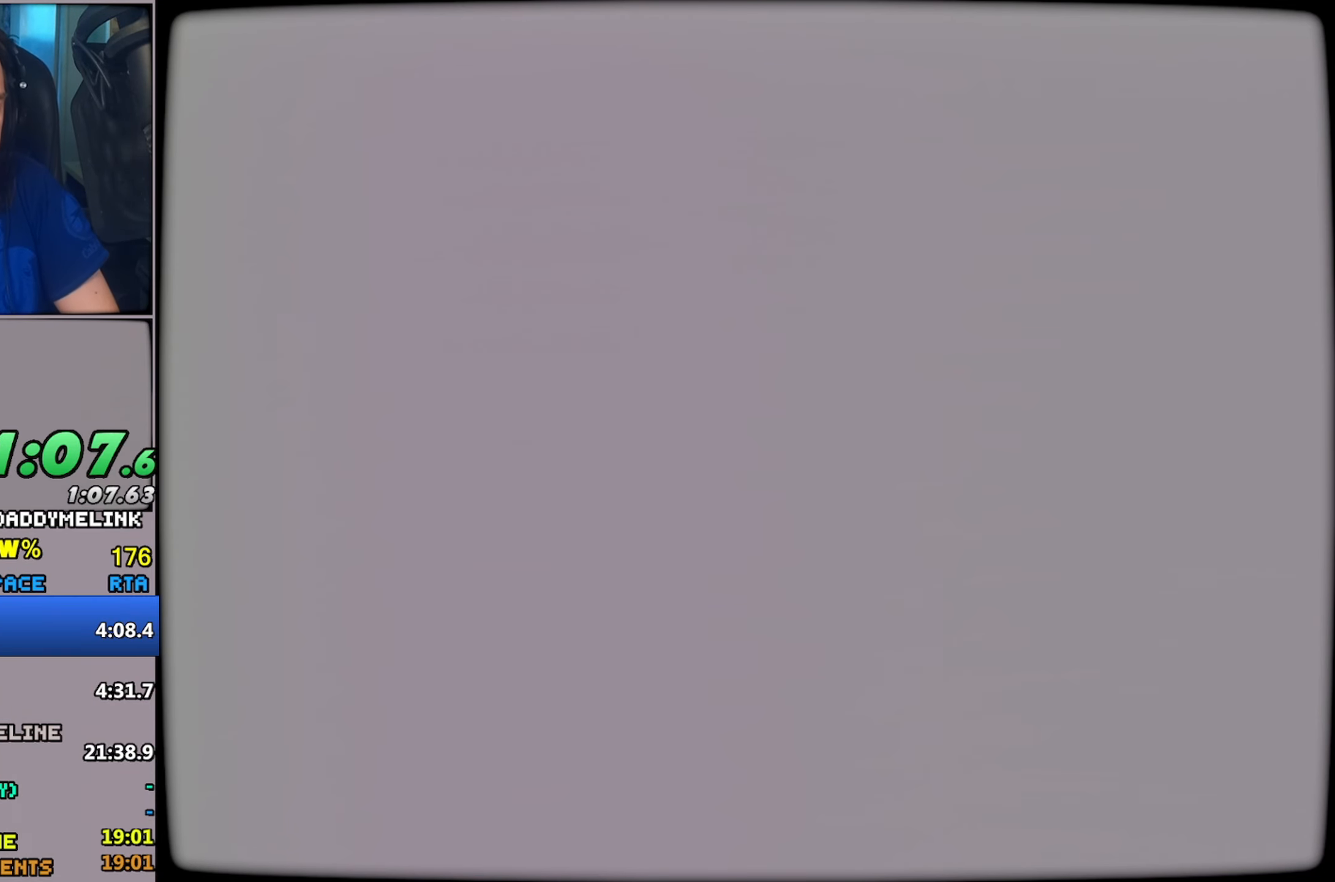
Gameplay with a controller (Nintendo layout); each line is a JSON object with the inputs held at the frame after it. "events" lists button and stick changes between this image and that frame as [ms after this image, input, new state], when the widget could be followed in between. Not read: L1 L3 R3.
{"buttons": ["B"], "left_stick": "center", "events": [[500, "B", "down"]]}
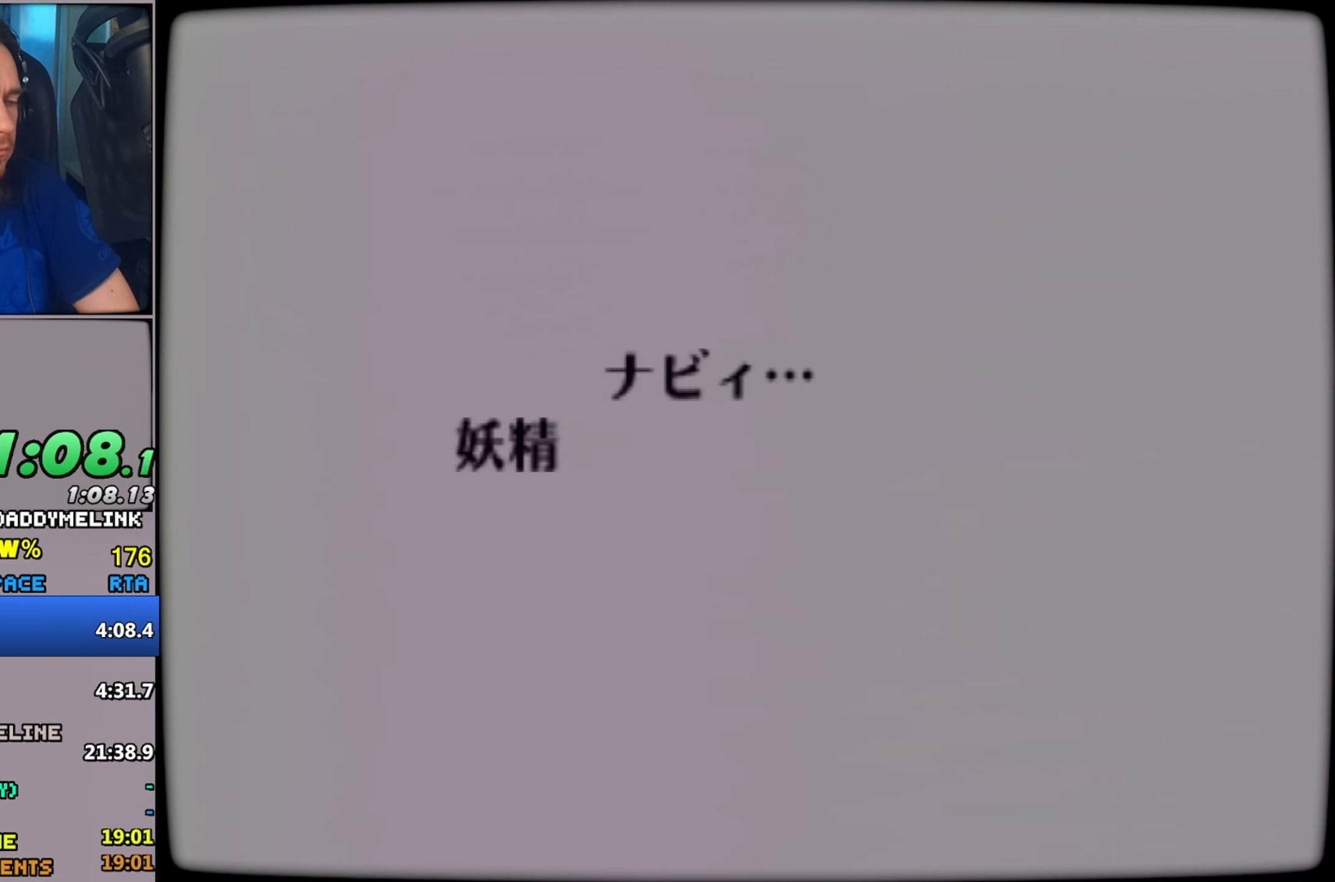
{"buttons": ["B"], "left_stick": "center", "events": [[84, "A", "down"], [117, "A", "up"], [184, "B", "up"], [384, "B", "down"], [450, "A", "down"], [450, "B", "up"], [484, "A", "up"], [484, "B", "down"]]}
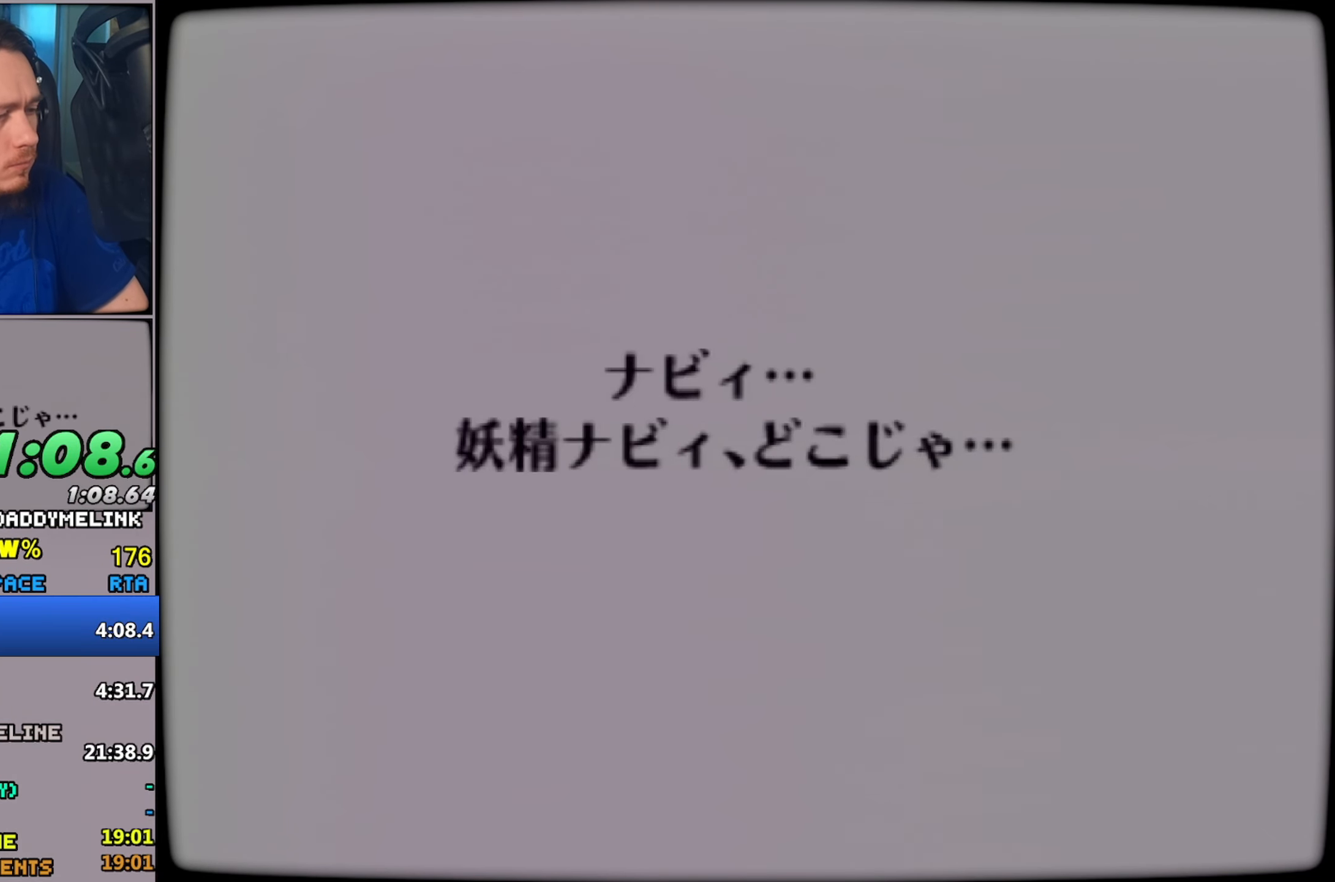
{"buttons": ["B"], "left_stick": "center", "events": [[50, "A", "down"], [50, "B", "up"], [84, "A", "up"], [100, "B", "down"], [134, "A", "down"], [150, "B", "up"], [184, "A", "up"], [184, "B", "down"], [234, "A", "down"], [284, "B", "up"], [300, "A", "up"], [317, "B", "down"], [350, "A", "down"], [367, "B", "up"], [400, "A", "up"], [400, "B", "down"], [434, "A", "down"], [450, "B", "up"], [500, "A", "up"], [500, "B", "down"]]}
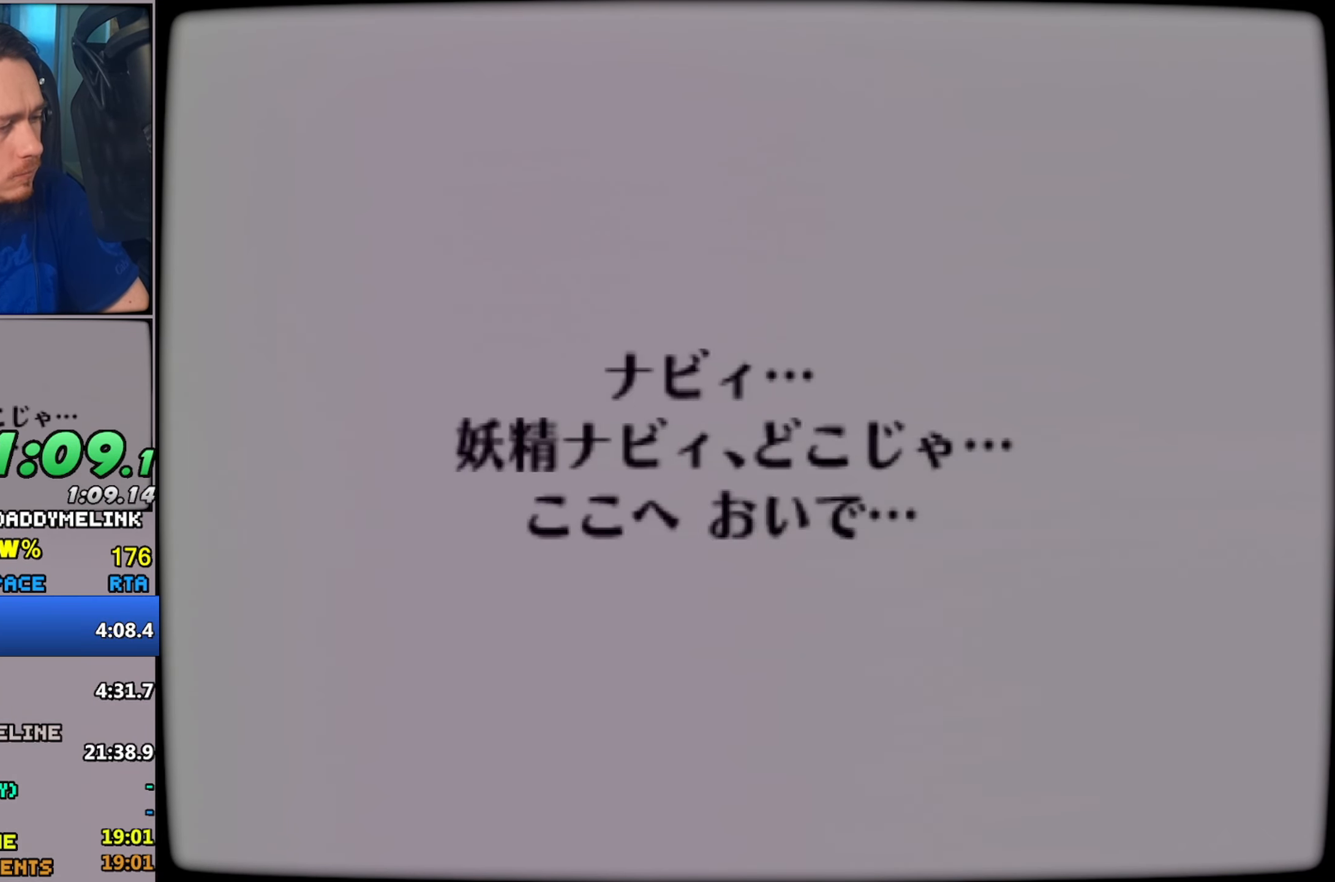
{"buttons": [], "left_stick": "center", "events": [[34, "A", "down"], [34, "B", "up"], [100, "A", "up"], [100, "B", "down"], [117, "B", "up"]]}
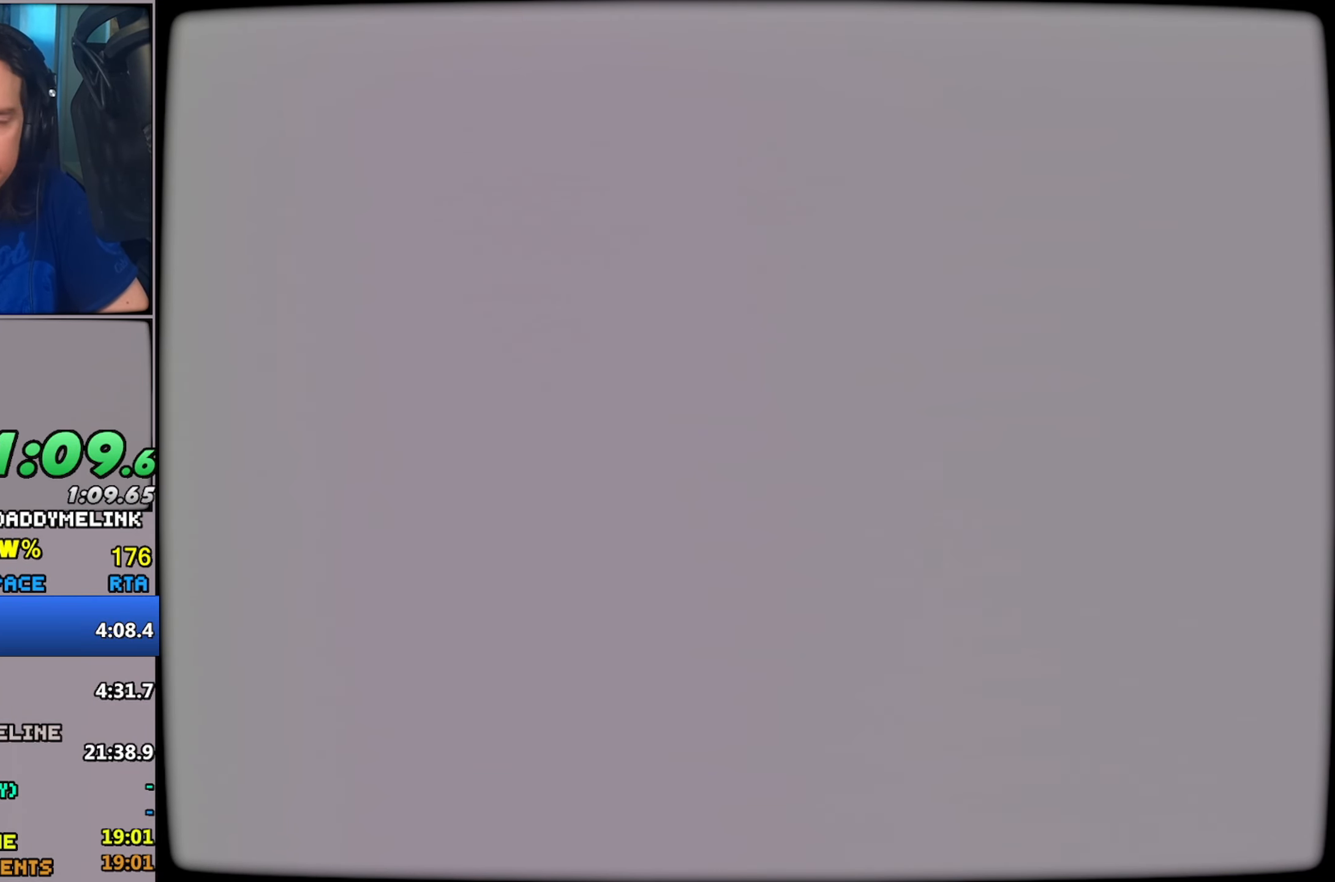
{"buttons": [], "left_stick": "center", "events": []}
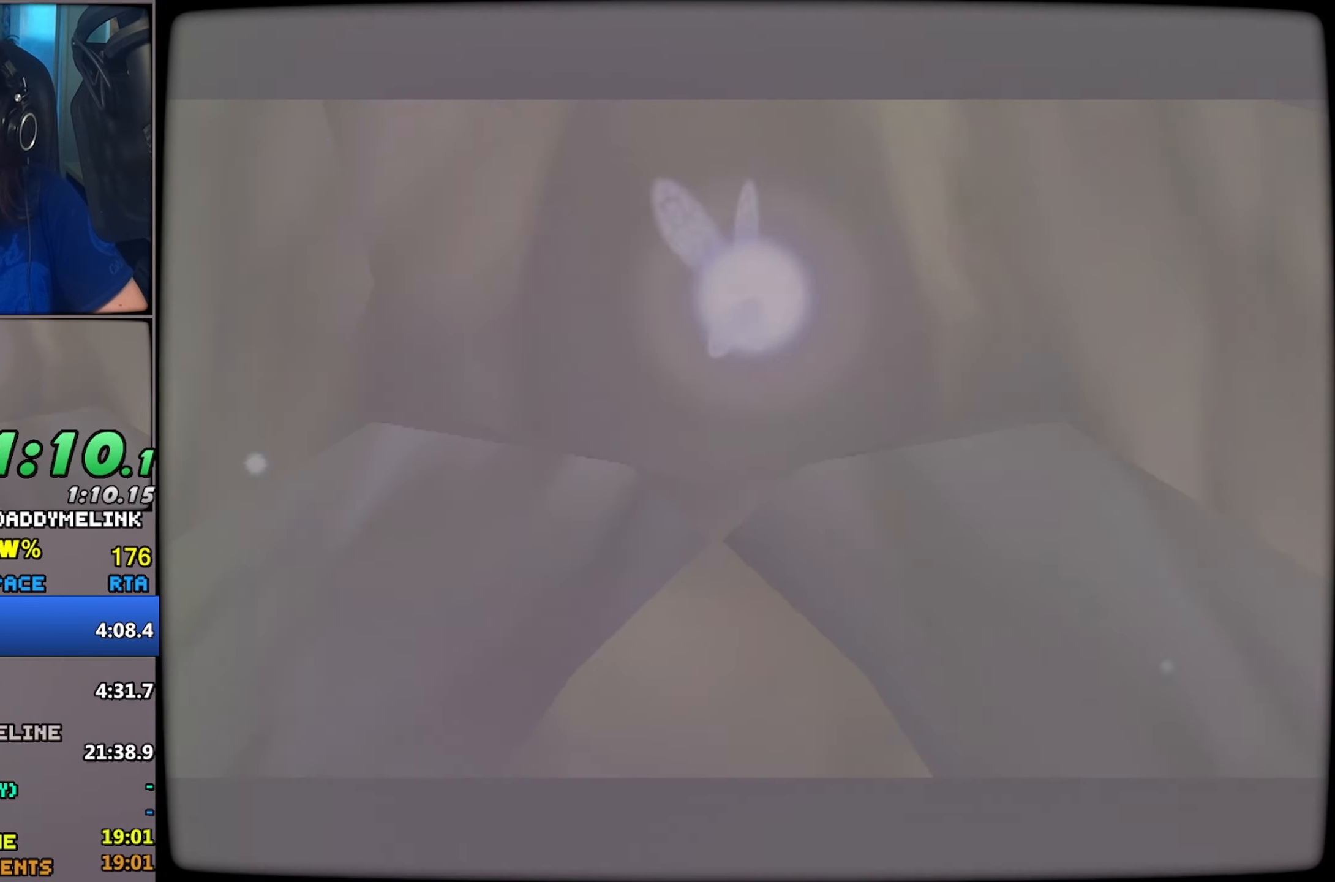
{"buttons": [], "left_stick": "center", "events": []}
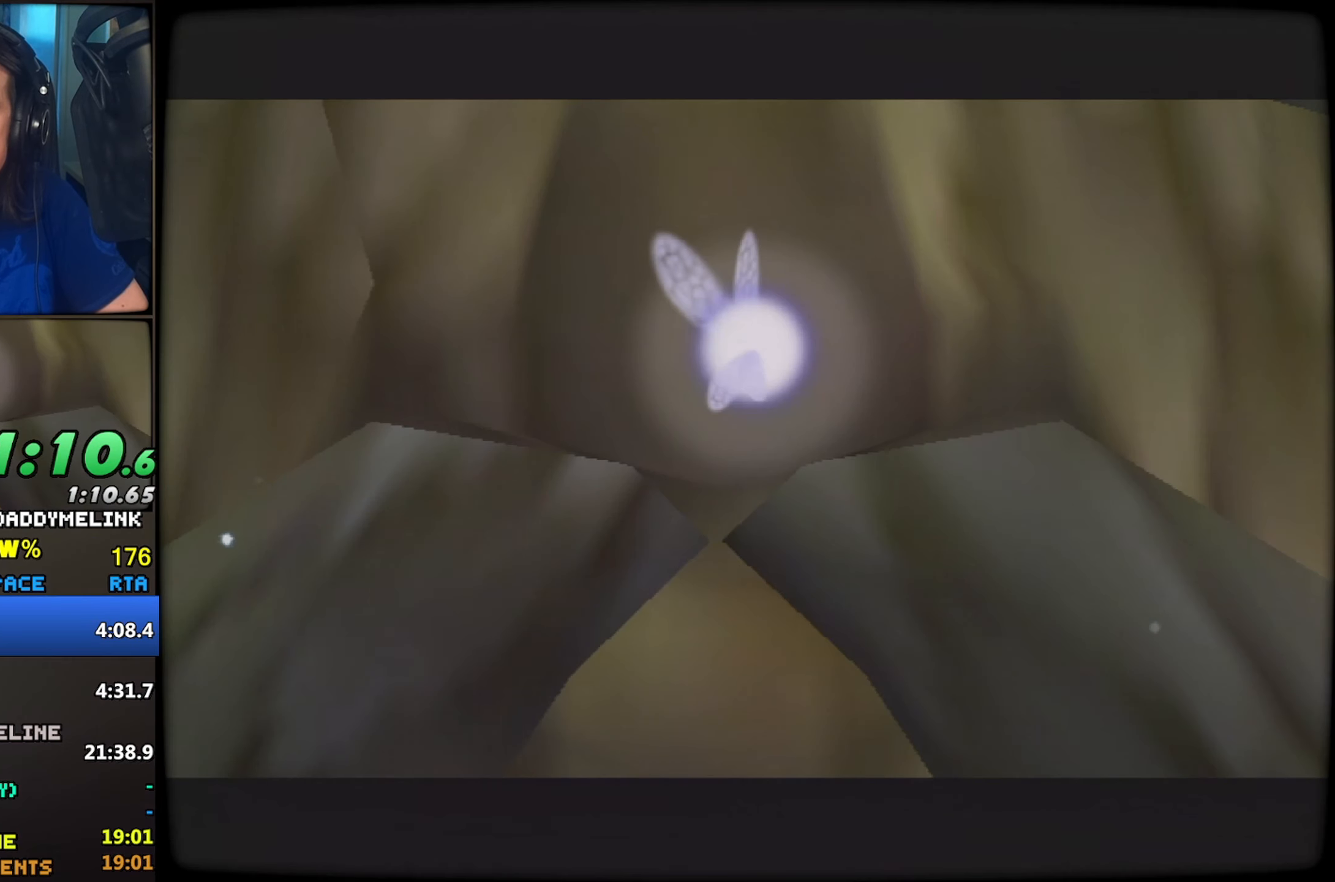
{"buttons": [], "left_stick": "center", "events": []}
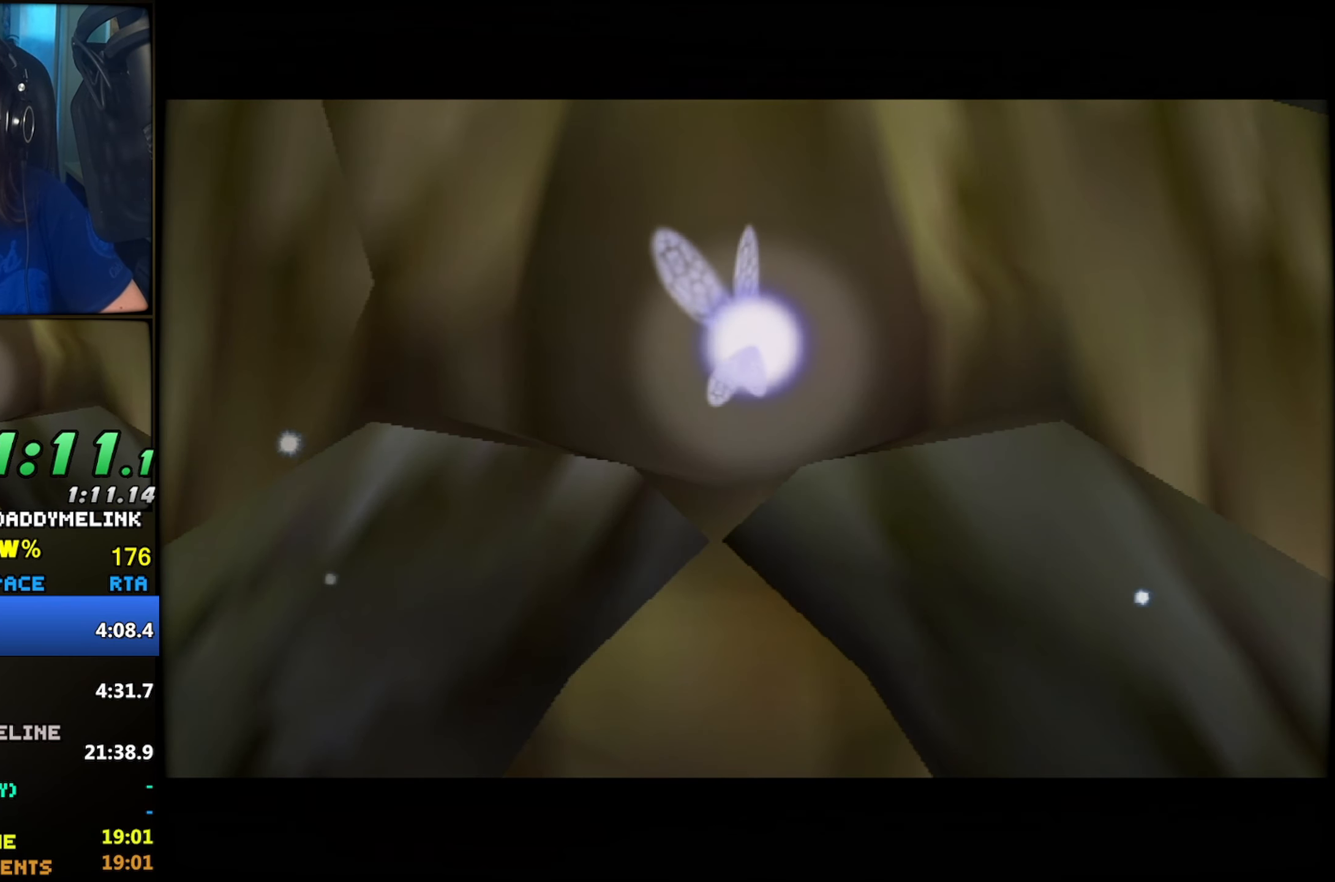
{"buttons": [], "left_stick": "center", "events": []}
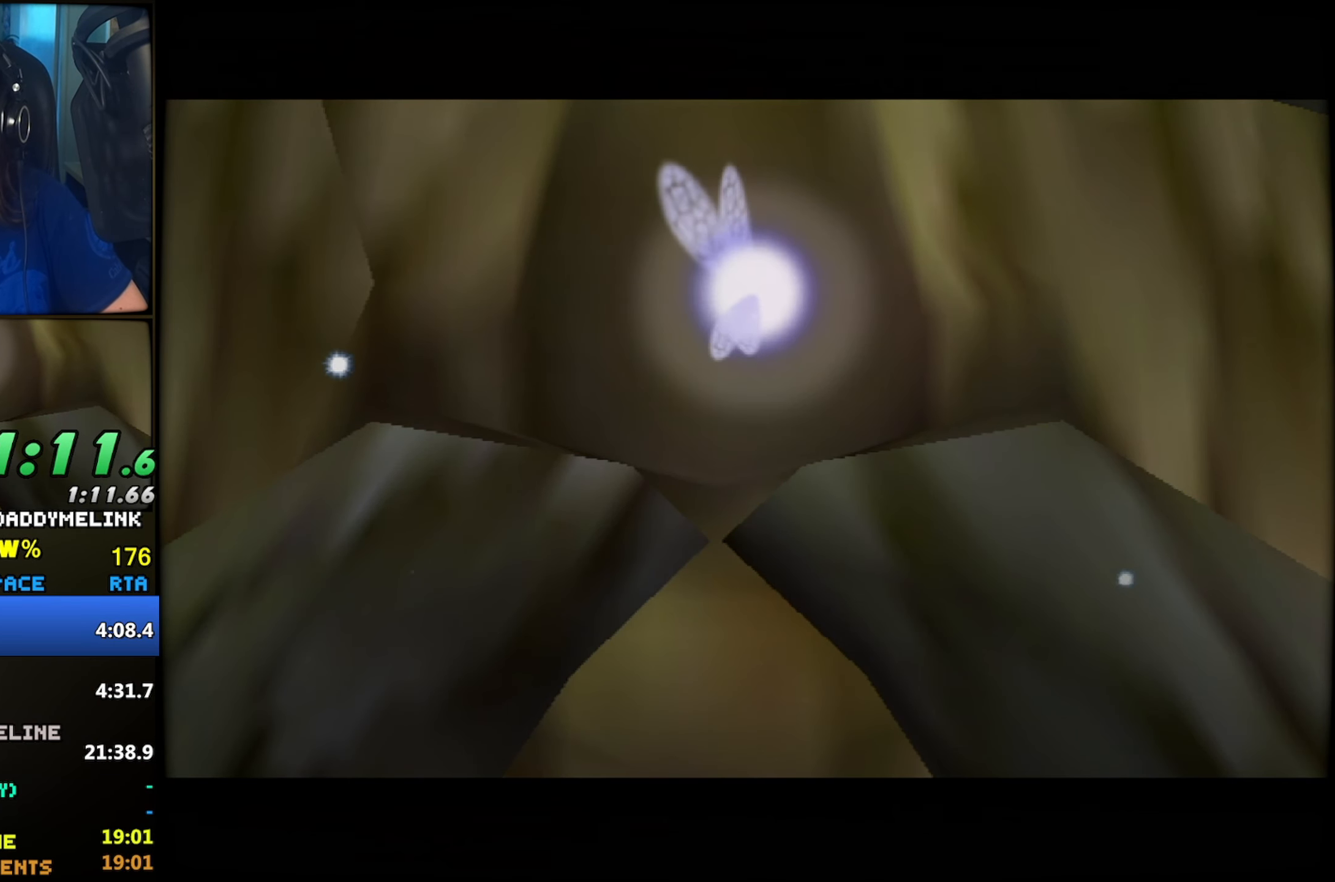
{"buttons": [], "left_stick": "center", "events": []}
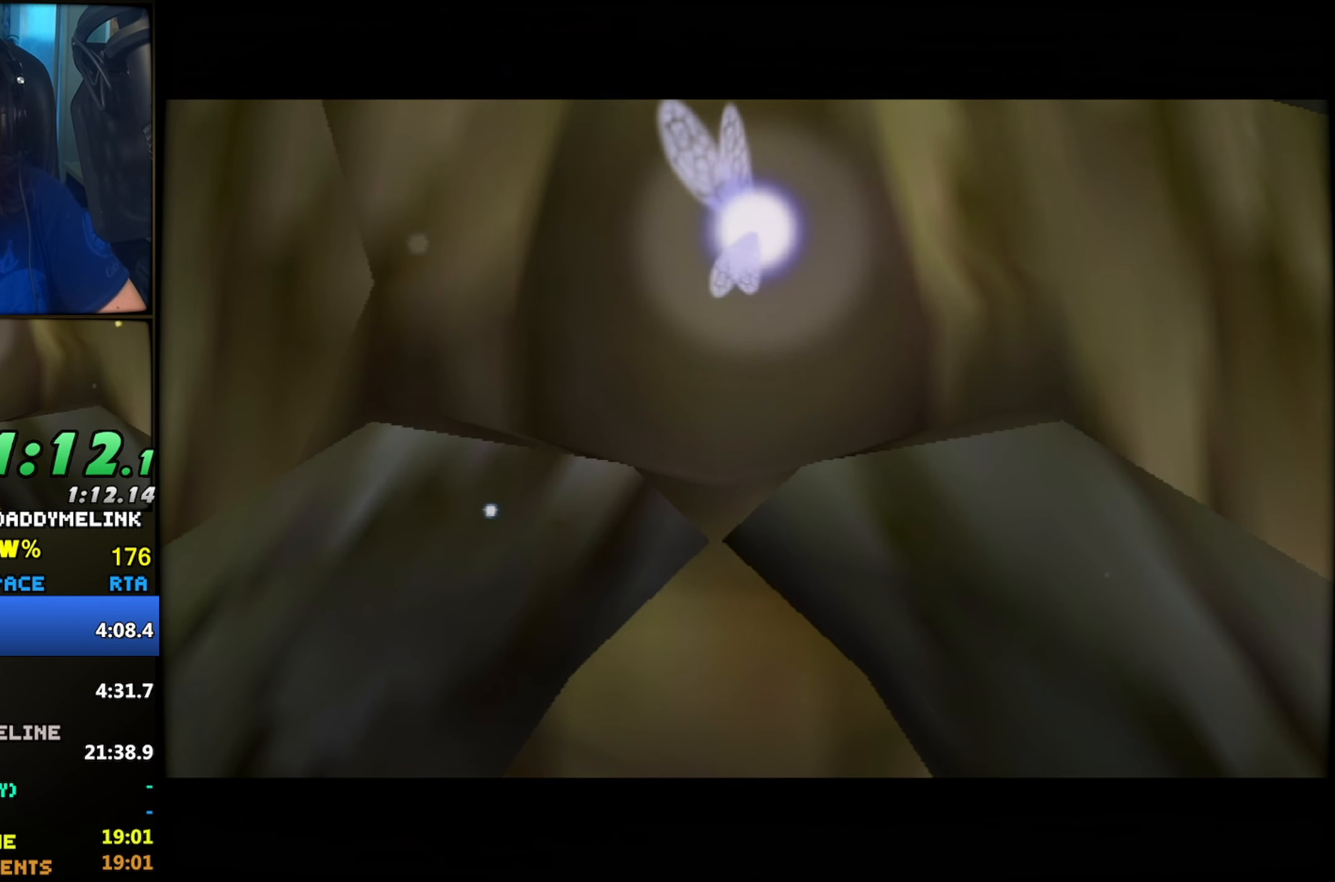
{"buttons": [], "left_stick": "center", "events": []}
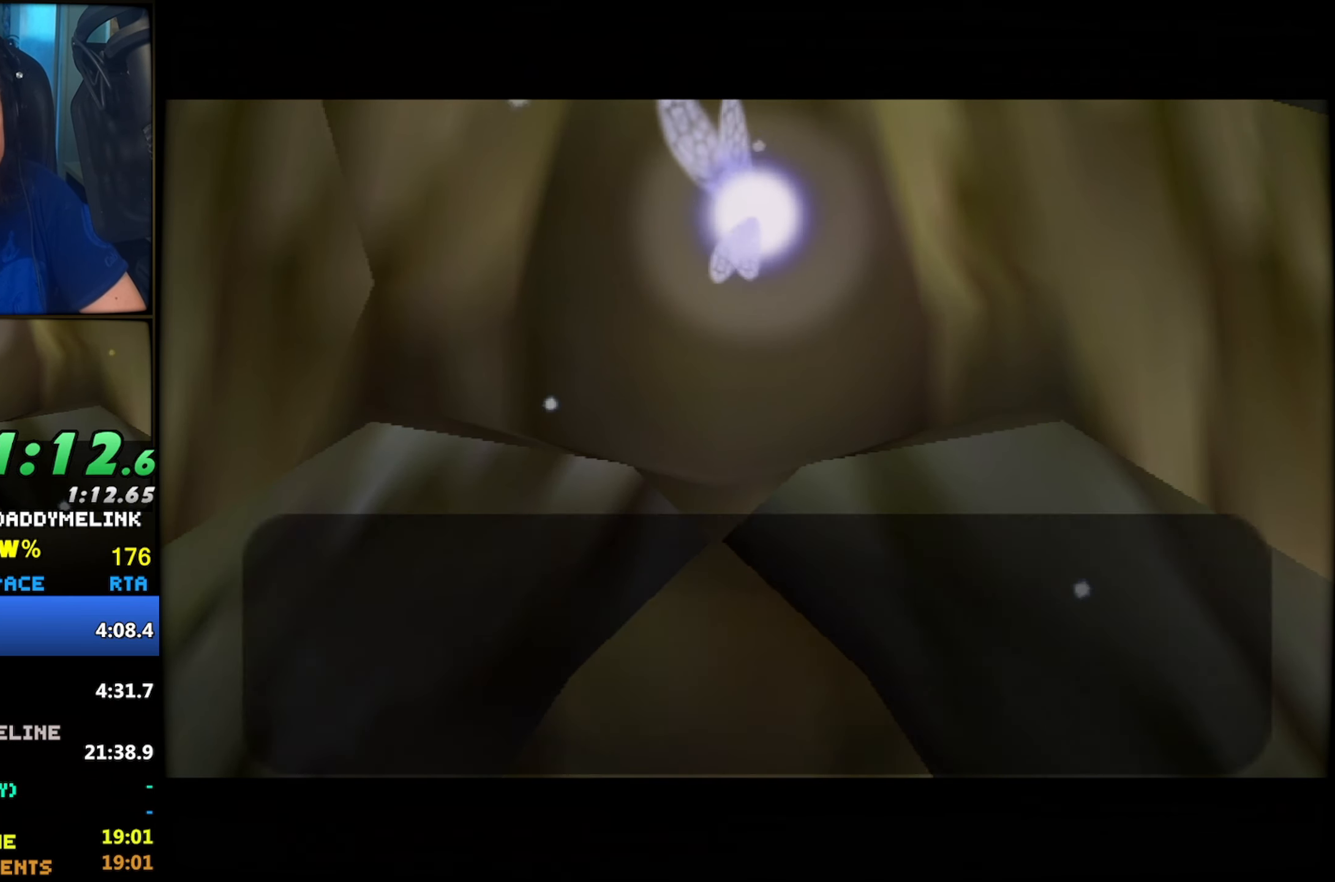
{"buttons": [], "left_stick": "center", "events": []}
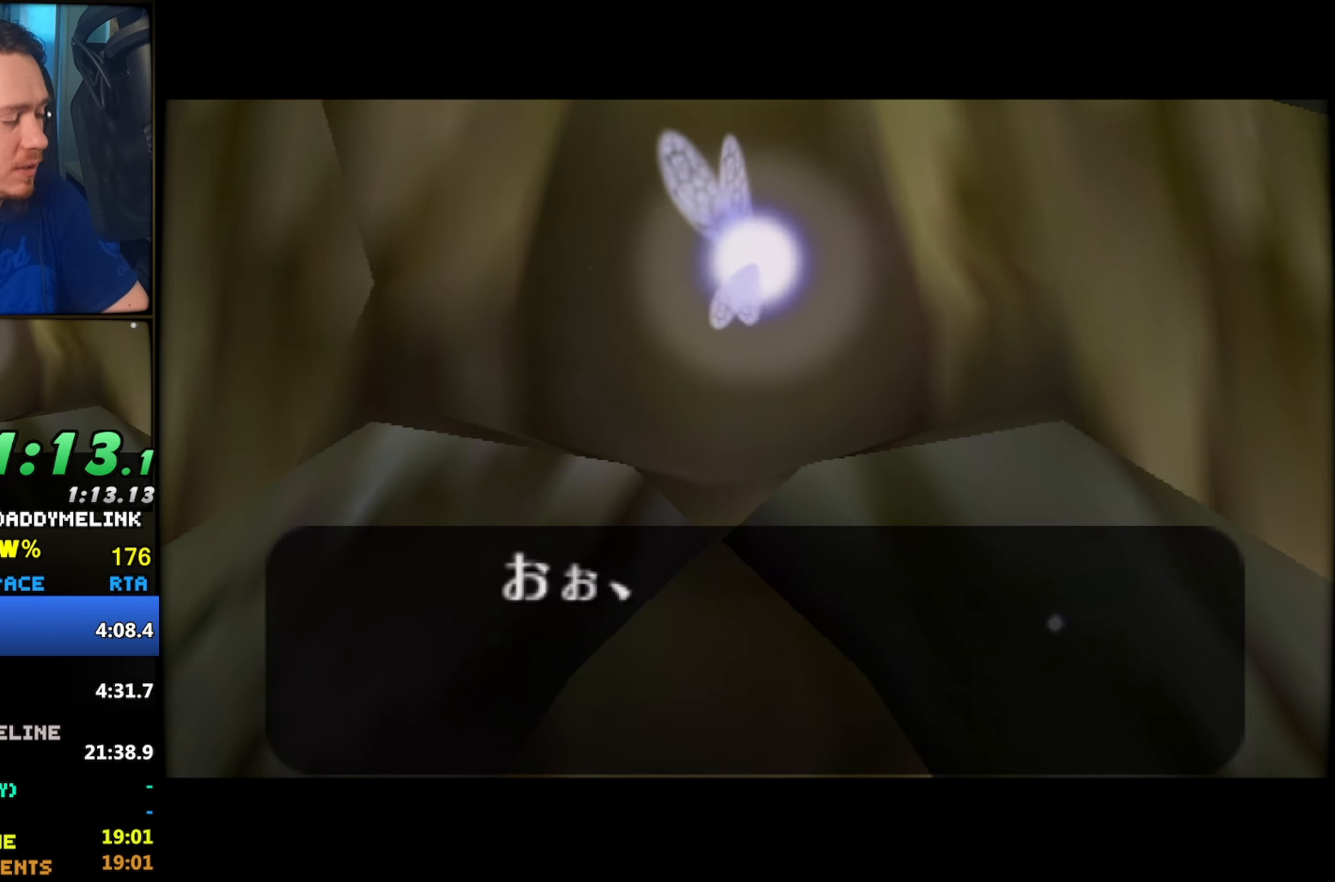
{"buttons": [], "left_stick": "center", "events": [[250, "B", "down"], [283, "B", "up"]]}
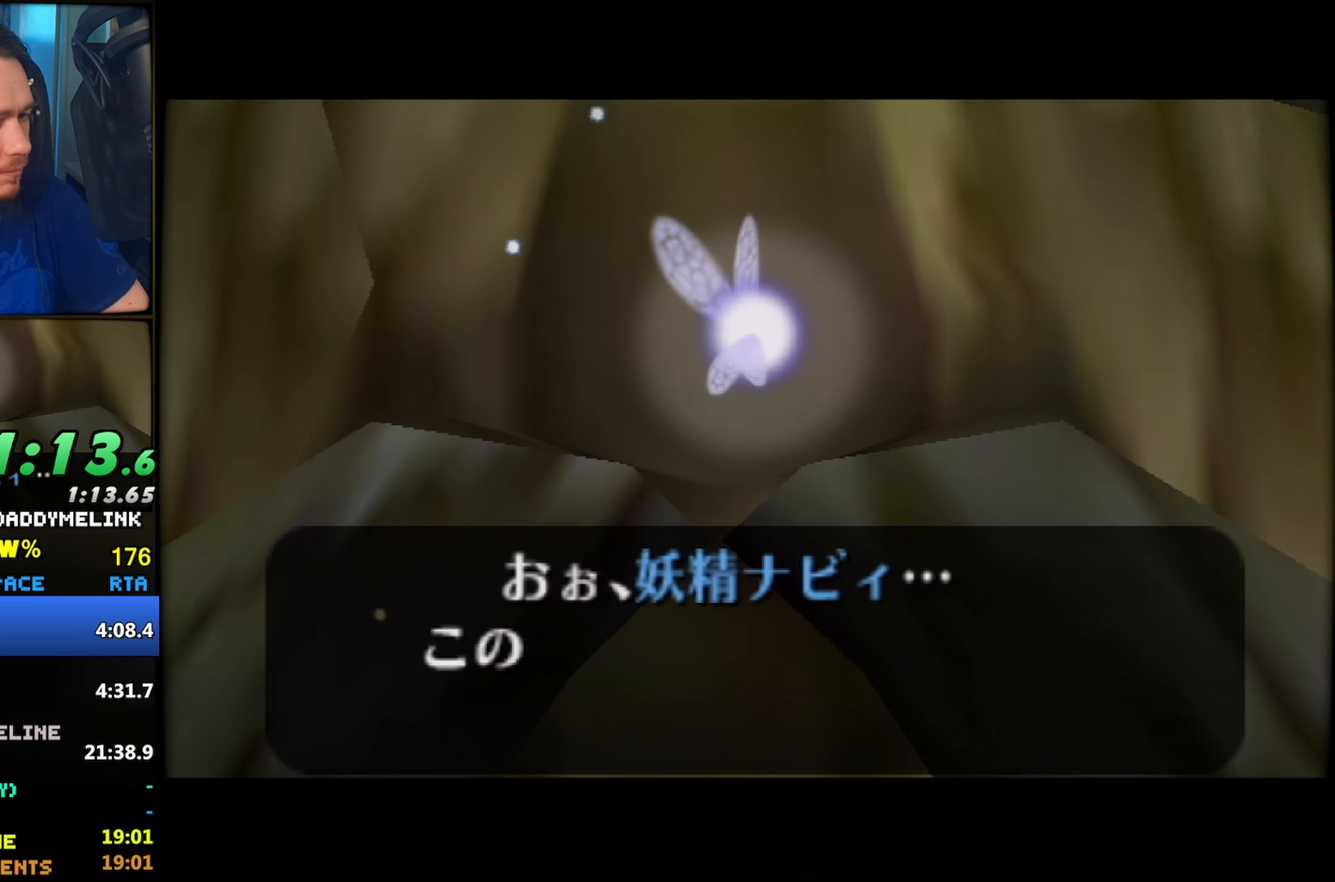
{"buttons": ["B"], "left_stick": "center", "events": [[116, "B", "down"], [166, "B", "up"], [216, "B", "down"], [400, "A", "down"], [466, "A", "up"]]}
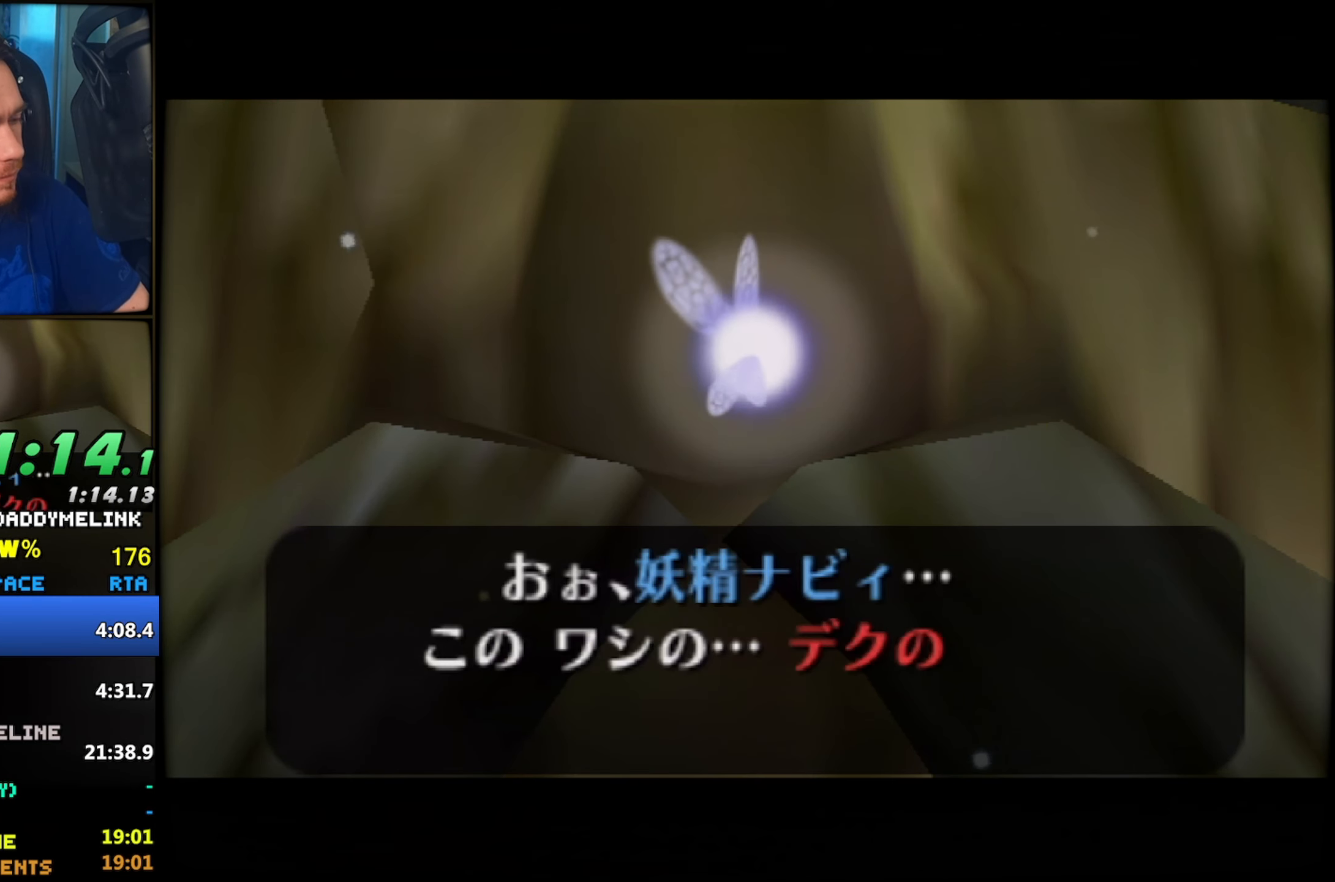
{"buttons": ["B"], "left_stick": "center", "events": [[33, "A", "down"], [33, "B", "up"], [83, "A", "up"], [83, "B", "down"], [133, "A", "down"], [133, "B", "up"], [183, "A", "up"], [200, "B", "down"], [250, "A", "down"], [250, "B", "up"], [300, "A", "up"], [300, "B", "down"], [383, "A", "down"], [383, "B", "up"], [400, "A", "up"], [400, "B", "down"], [466, "A", "down"], [466, "B", "up"], [500, "A", "up"], [500, "B", "down"]]}
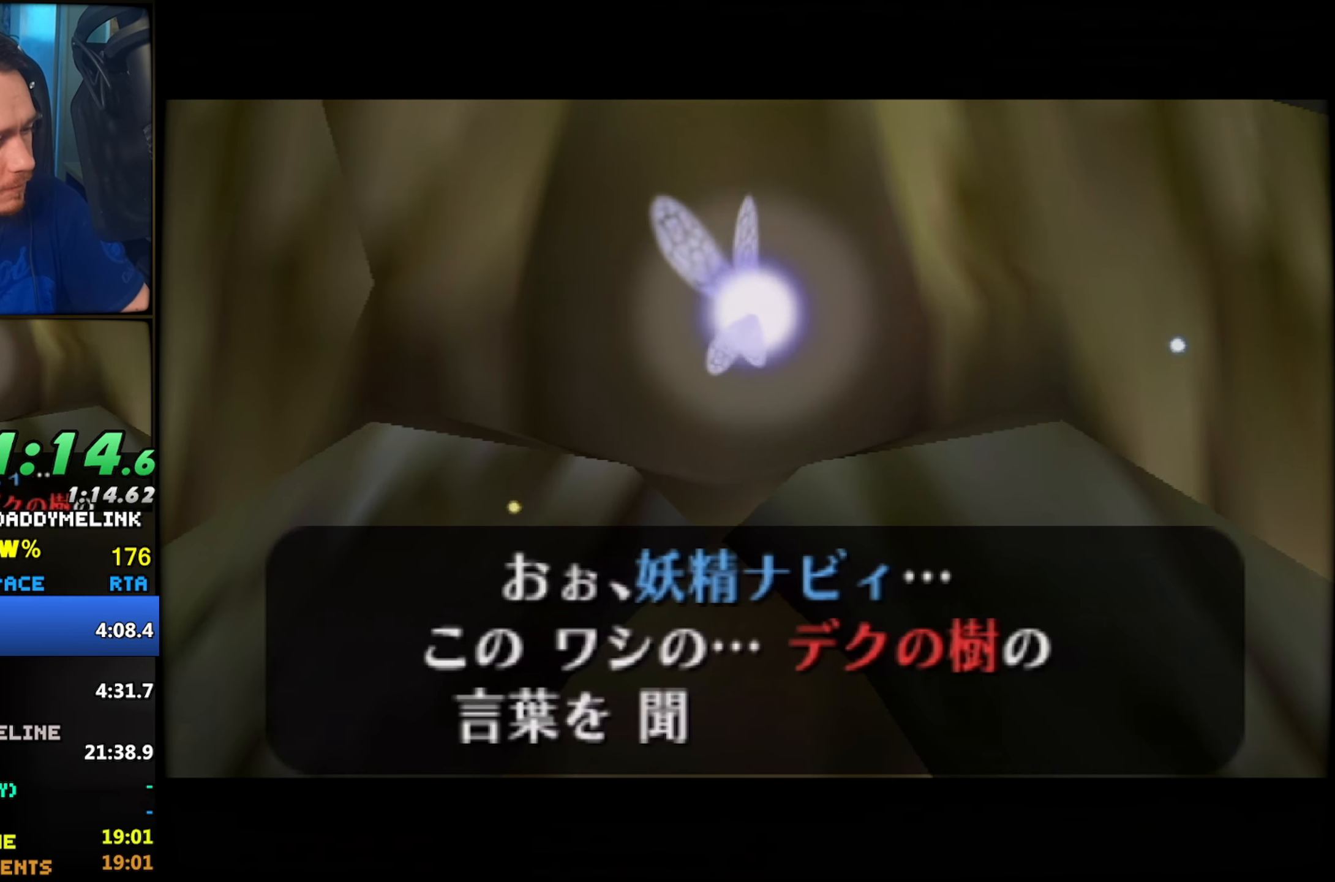
{"buttons": [], "left_stick": "center", "events": [[33, "A", "down"], [100, "A", "up"], [150, "A", "down"], [166, "B", "up"], [200, "A", "up"], [200, "B", "down"], [250, "A", "down"], [250, "B", "up"], [300, "A", "up"], [316, "B", "down"], [350, "A", "down"], [350, "B", "up"], [400, "A", "up"], [400, "B", "down"], [433, "B", "up"]]}
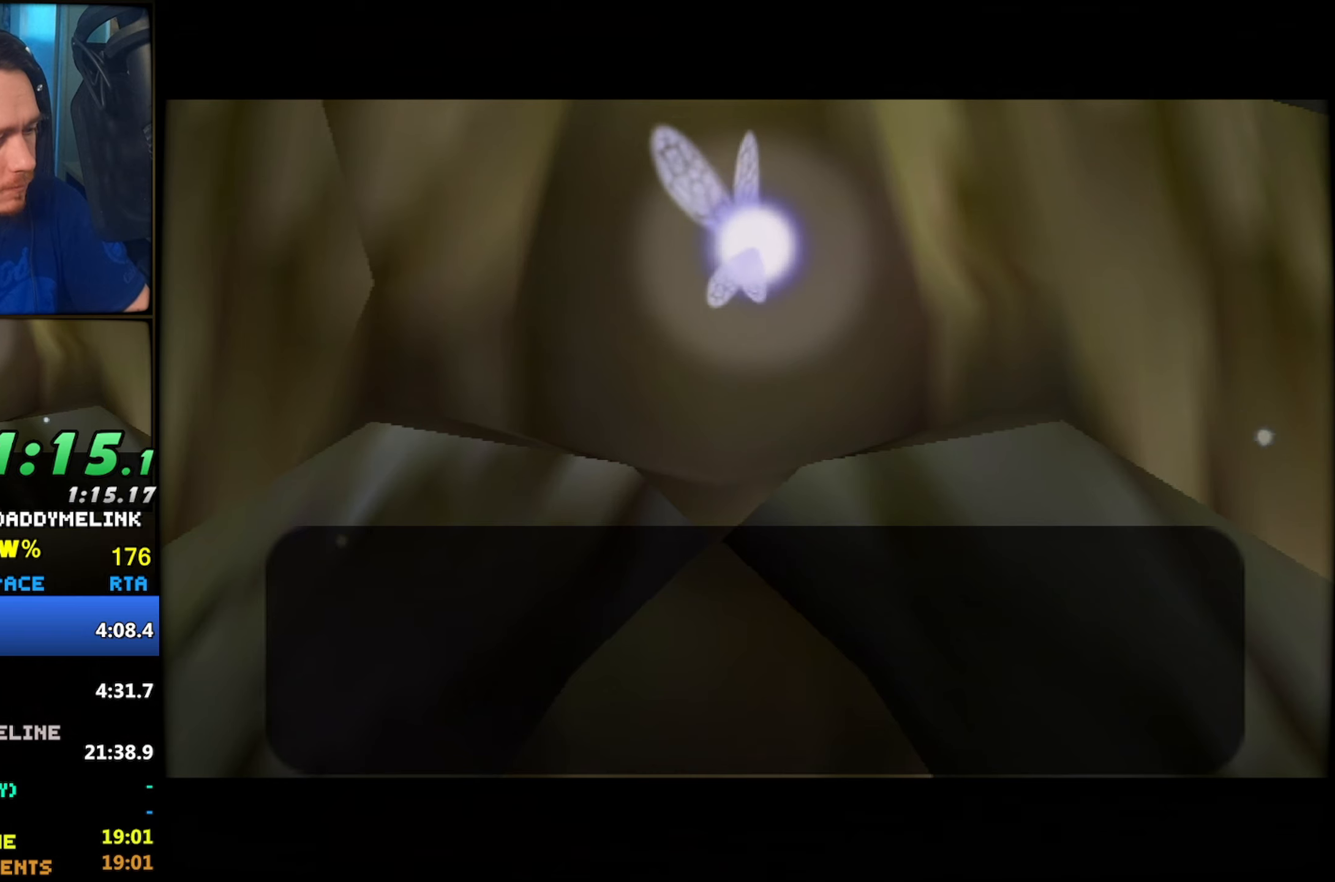
{"buttons": ["A"], "left_stick": "center", "events": [[350, "B", "down"], [383, "B", "up"], [433, "B", "down"], [500, "A", "down"], [500, "B", "up"]]}
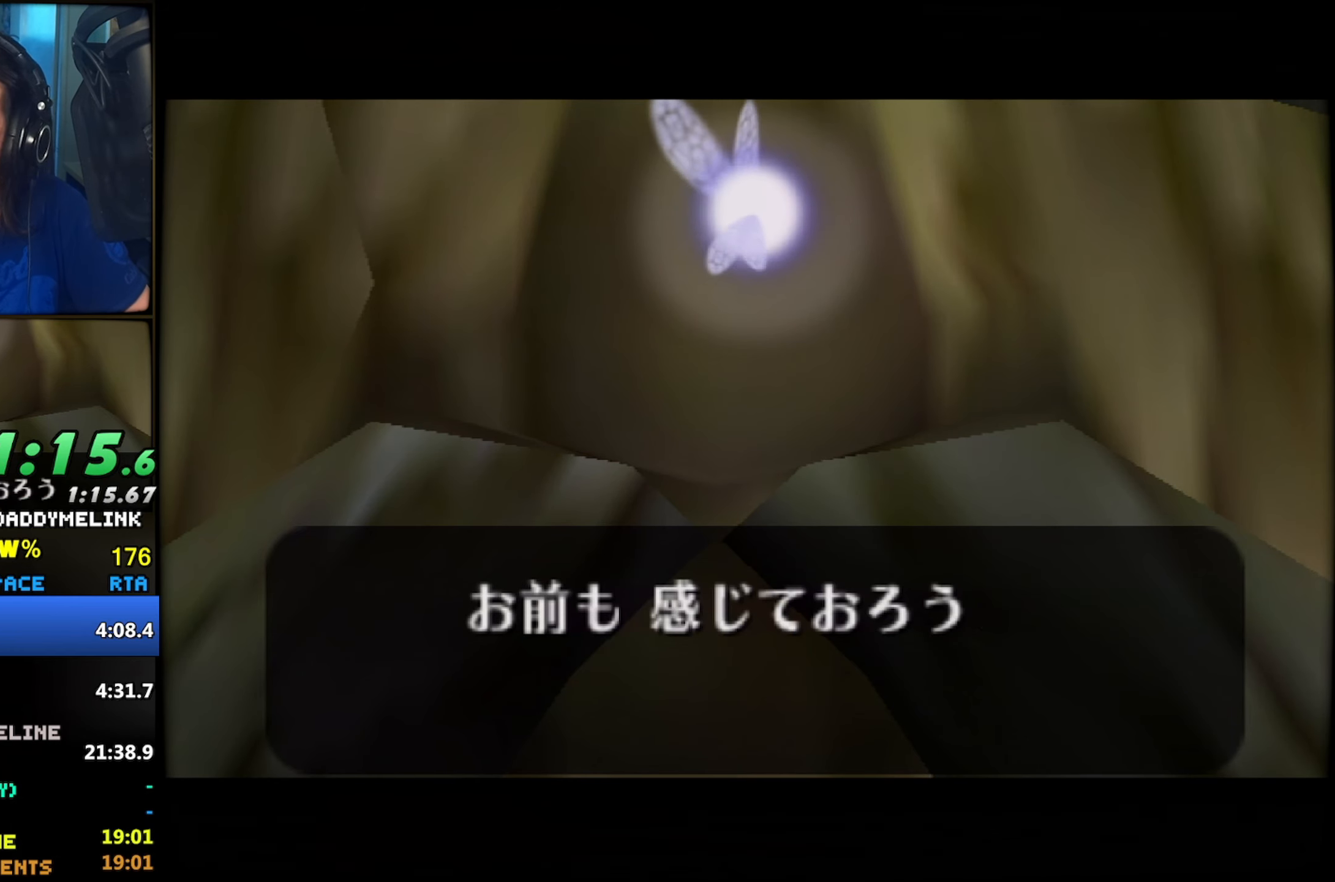
{"buttons": ["B"], "left_stick": "center", "events": [[50, "A", "up"], [67, "B", "down"], [117, "A", "down"], [117, "B", "up"], [150, "B", "down"], [183, "A", "up"], [217, "A", "down"], [233, "B", "up"], [267, "A", "up"], [267, "B", "down"], [333, "A", "down"], [333, "B", "up"], [383, "A", "up"], [383, "B", "down"], [433, "A", "down"], [433, "B", "up"], [483, "A", "up"], [483, "B", "down"]]}
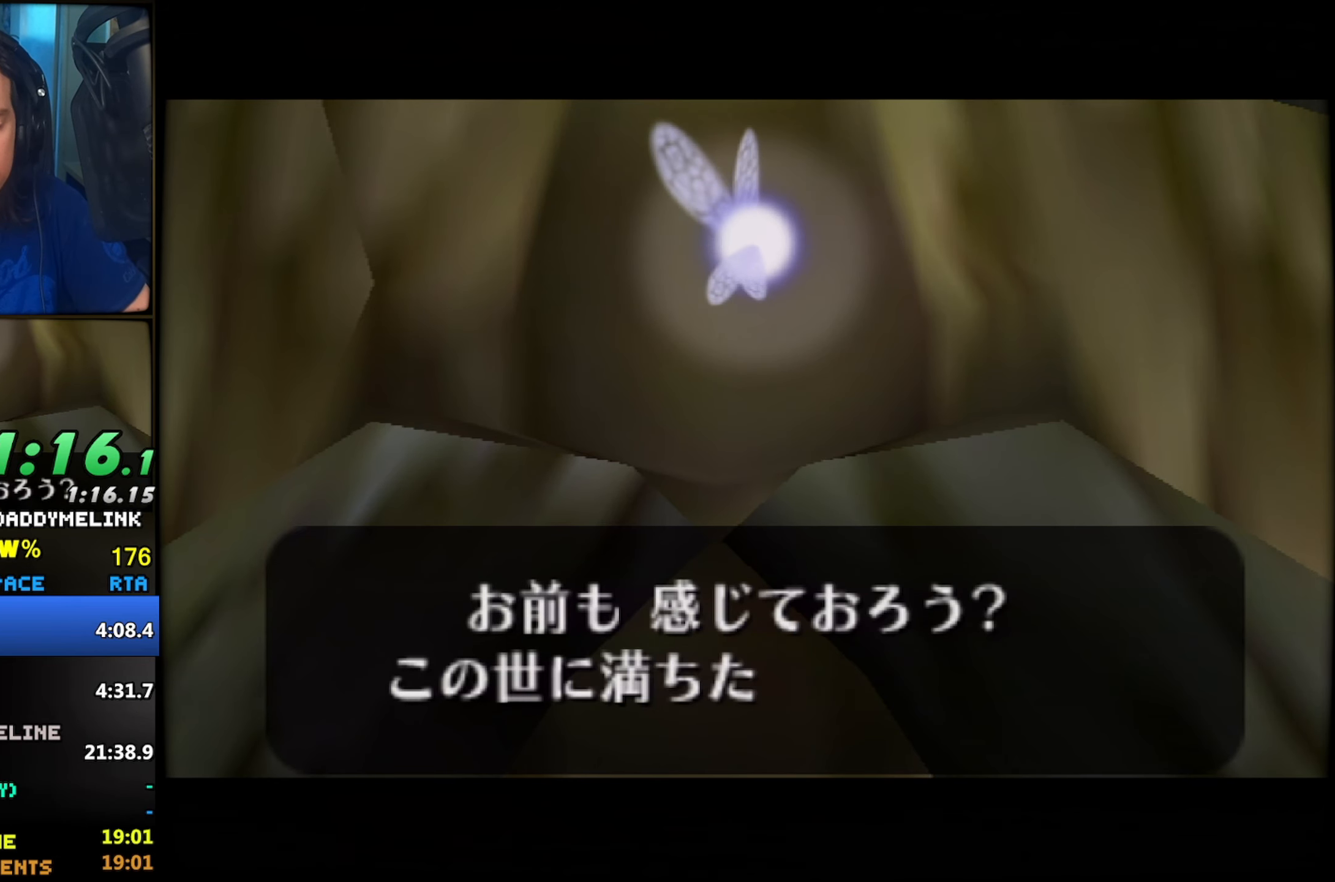
{"buttons": ["A", "B"], "left_stick": "center", "events": [[33, "A", "down"], [33, "B", "up"], [67, "B", "down"], [83, "A", "up"], [117, "A", "down"], [117, "B", "up"], [167, "A", "up"], [167, "B", "down"], [217, "A", "down"], [233, "B", "up"], [267, "A", "up"], [267, "B", "down"], [317, "A", "down"], [333, "B", "up"], [350, "A", "up"], [350, "B", "down"], [417, "A", "down"], [417, "B", "up"], [467, "A", "up"], [467, "B", "down"], [500, "A", "down"]]}
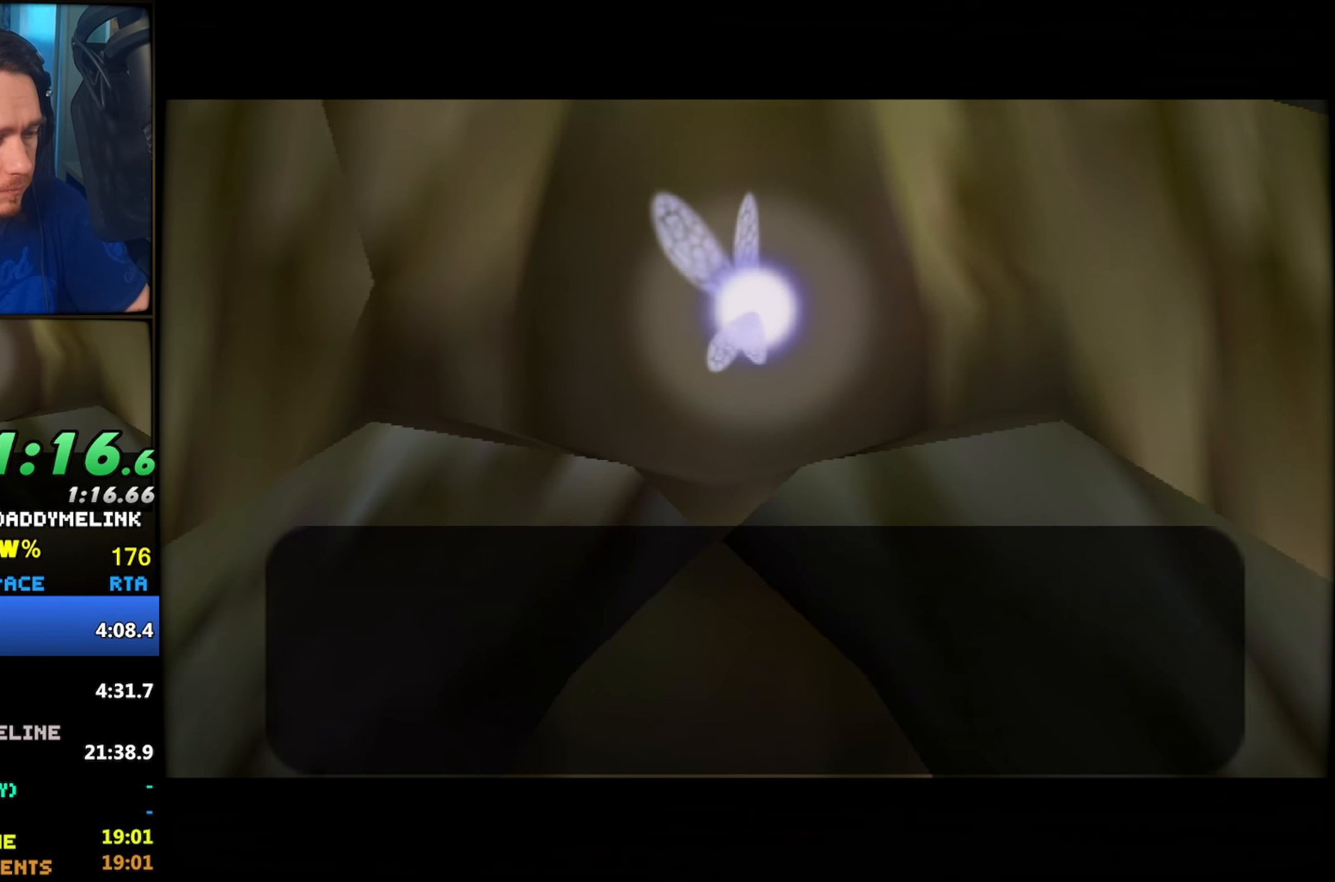
{"buttons": [], "left_stick": "center", "events": [[17, "B", "up"], [83, "A", "up"]]}
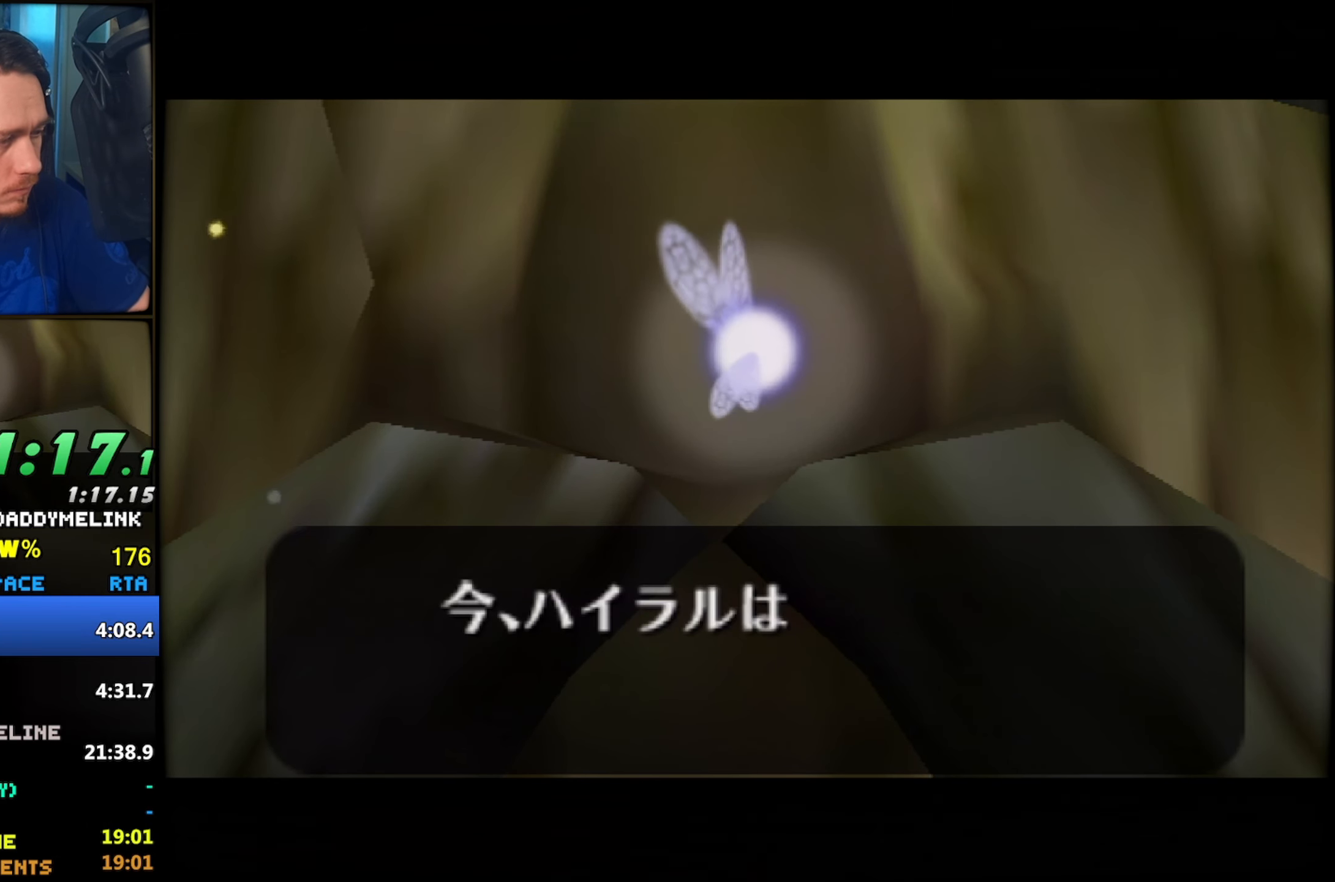
{"buttons": ["B"], "left_stick": "center", "events": [[183, "A", "down"], [233, "A", "up"], [250, "B", "down"], [317, "A", "down"], [317, "B", "up"], [333, "A", "up"], [350, "B", "down"], [400, "A", "down"], [400, "B", "up"], [450, "A", "up"], [450, "B", "down"]]}
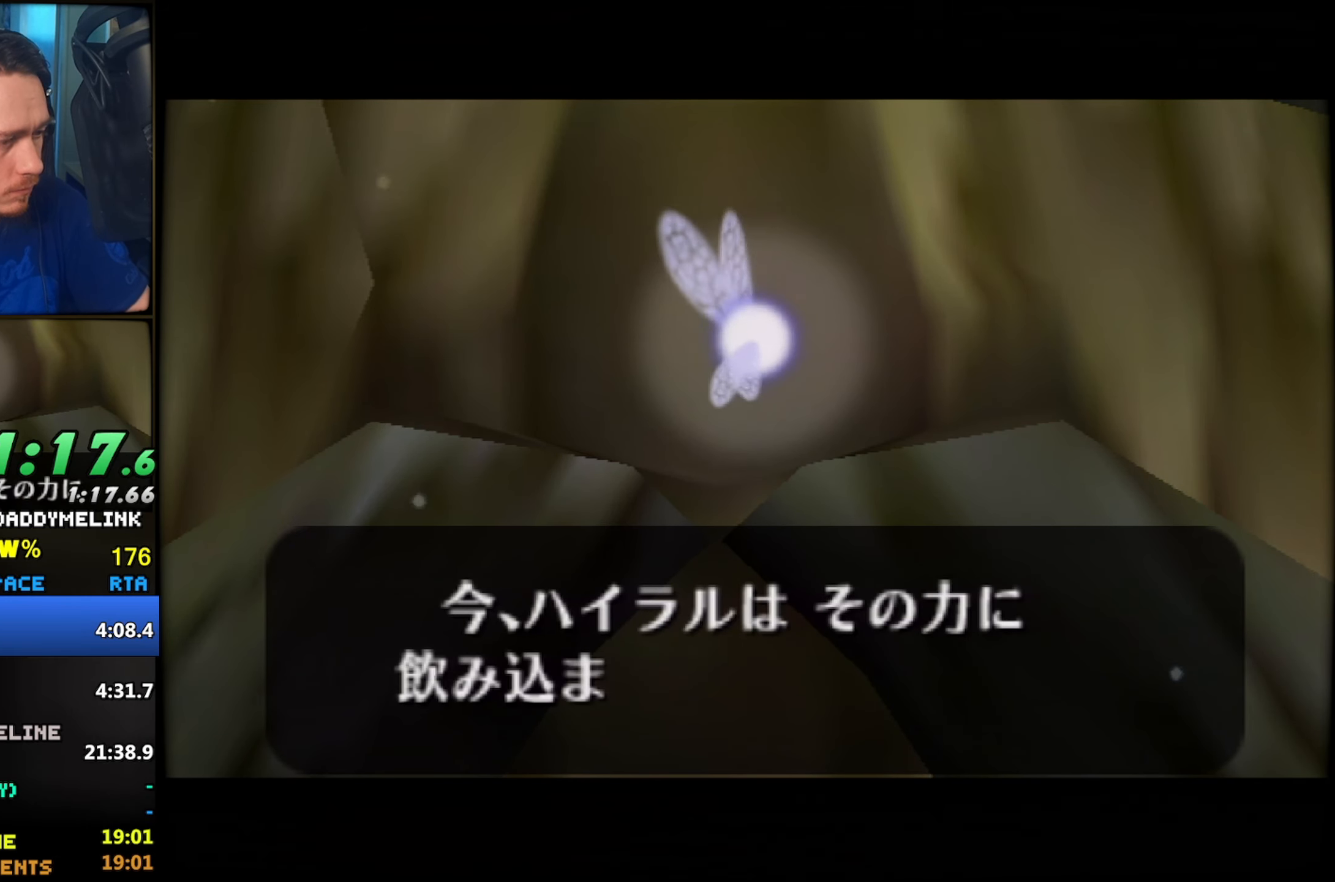
{"buttons": ["B"], "left_stick": "center", "events": [[17, "A", "down"], [17, "B", "up"], [67, "A", "up"], [67, "B", "down"], [100, "A", "down"], [117, "B", "up"], [167, "A", "up"], [167, "B", "down"], [200, "A", "down"], [217, "B", "up"], [267, "A", "up"], [267, "B", "down"], [300, "A", "down"], [317, "B", "up"], [367, "A", "up"], [367, "B", "down"], [400, "A", "down"], [433, "B", "up"], [450, "B", "down"], [467, "A", "up"]]}
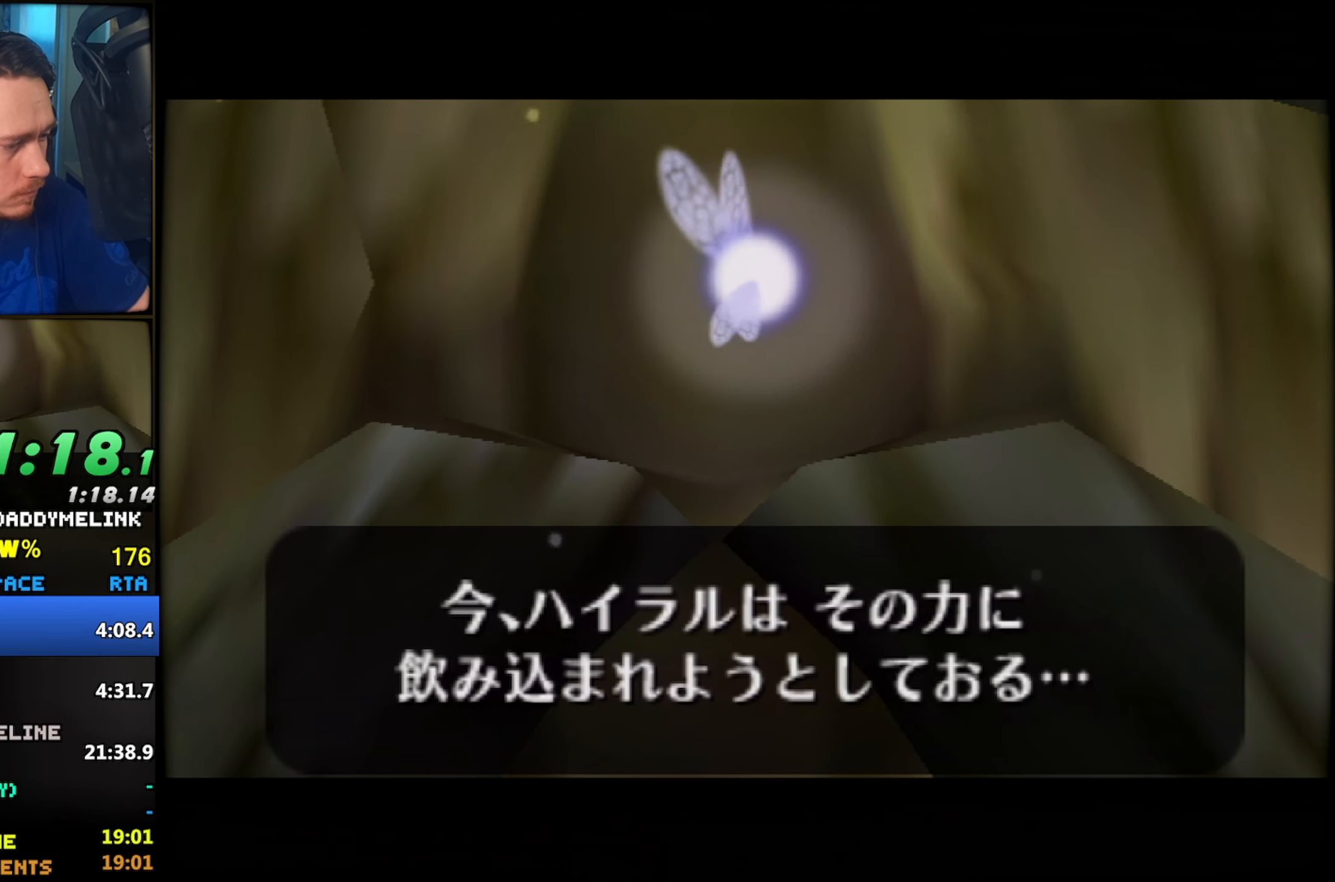
{"buttons": [], "left_stick": "center", "events": [[17, "B", "up"]]}
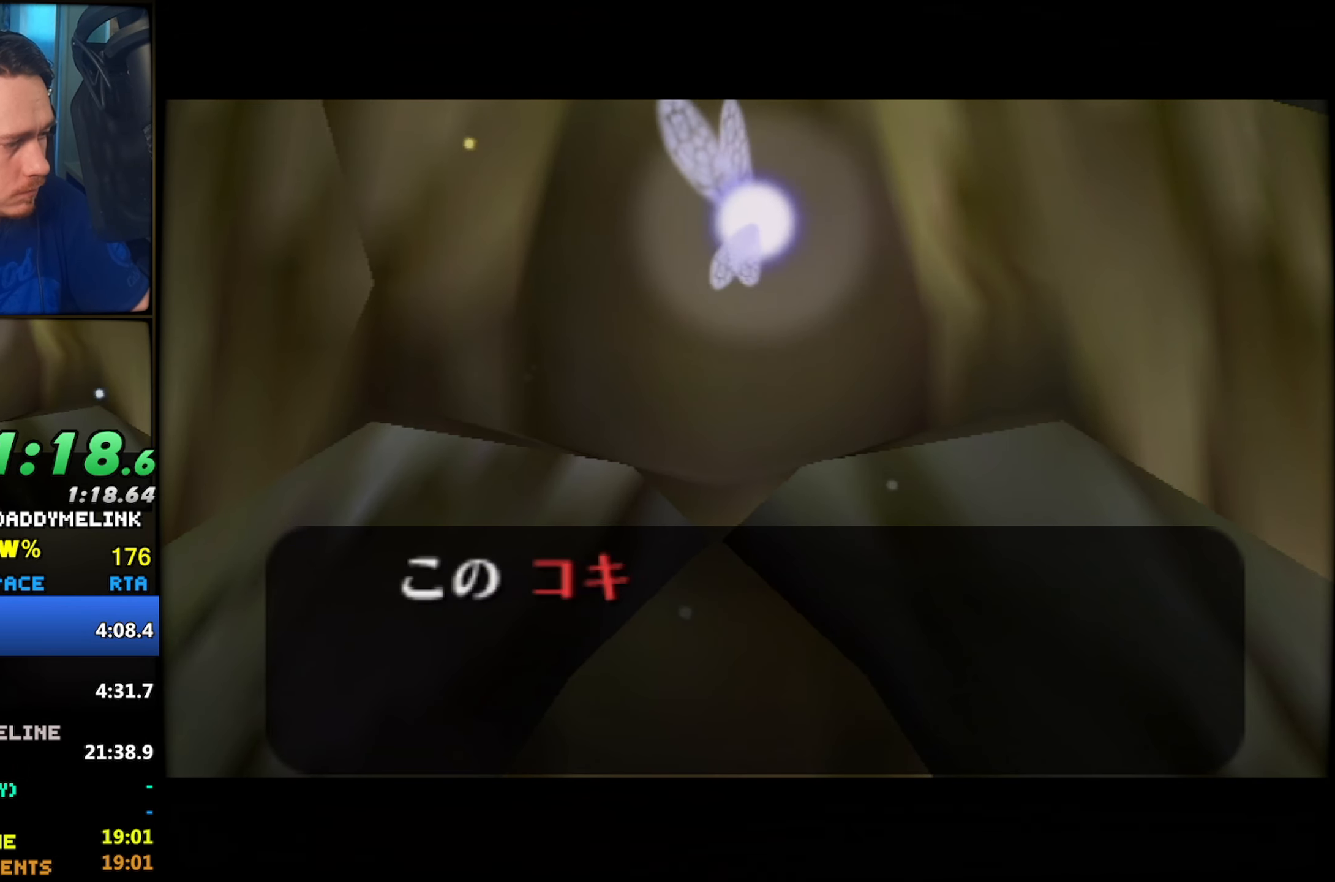
{"buttons": [], "left_stick": "center", "events": []}